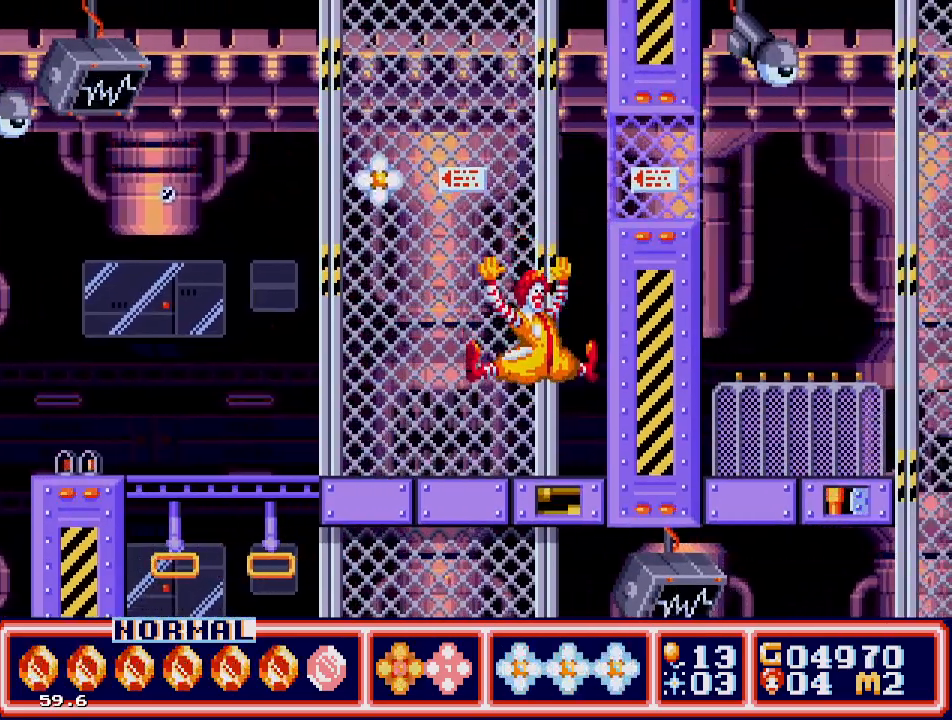
Gameplay with a controller; each line is a JSON object with the inputs held at the frame after it. "events" lists button and stick changes between this image and that frame as [ms after this image, input, new state], when the widget could be followed in between. Not read: L3 R3.
{"buttons": ["DPAD_LEFT"], "events": []}
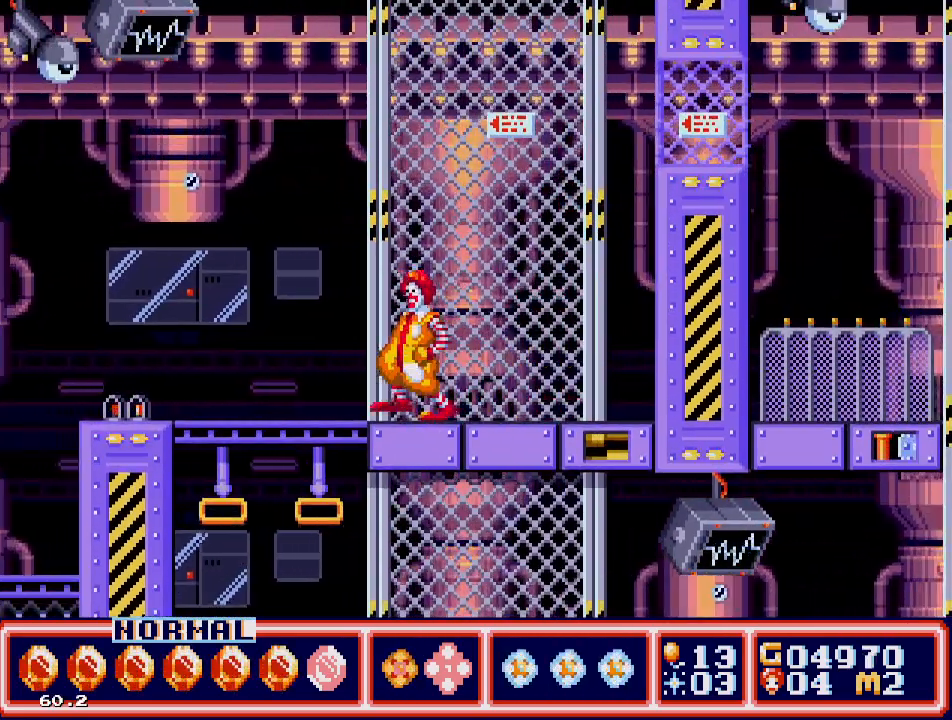
{"buttons": ["DPAD_LEFT"], "events": []}
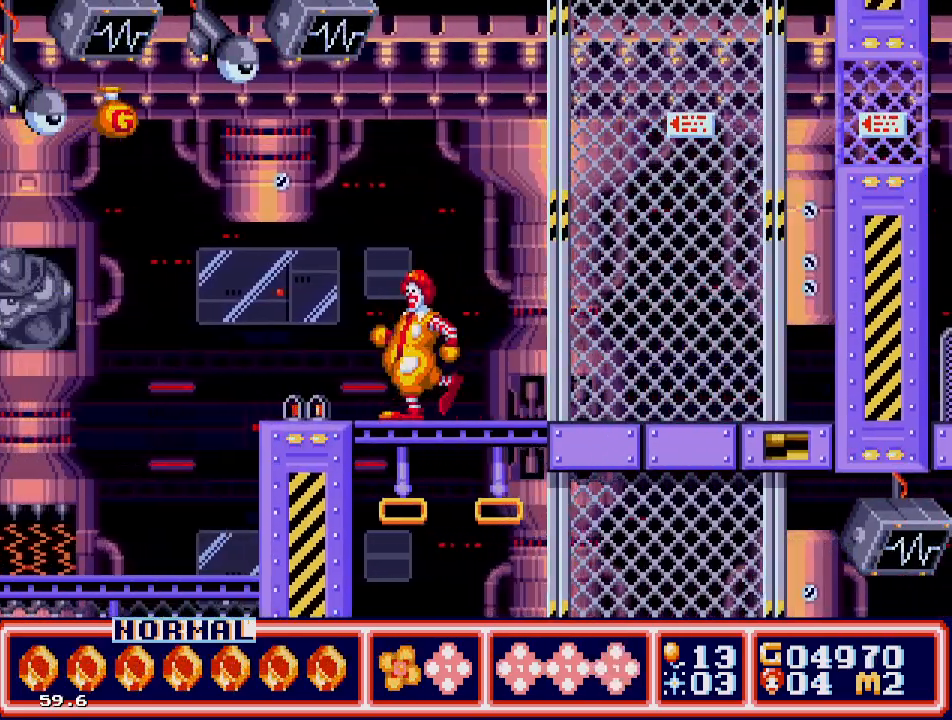
{"buttons": ["C", "DPAD_LEFT"], "events": [[333, "C", "down"]]}
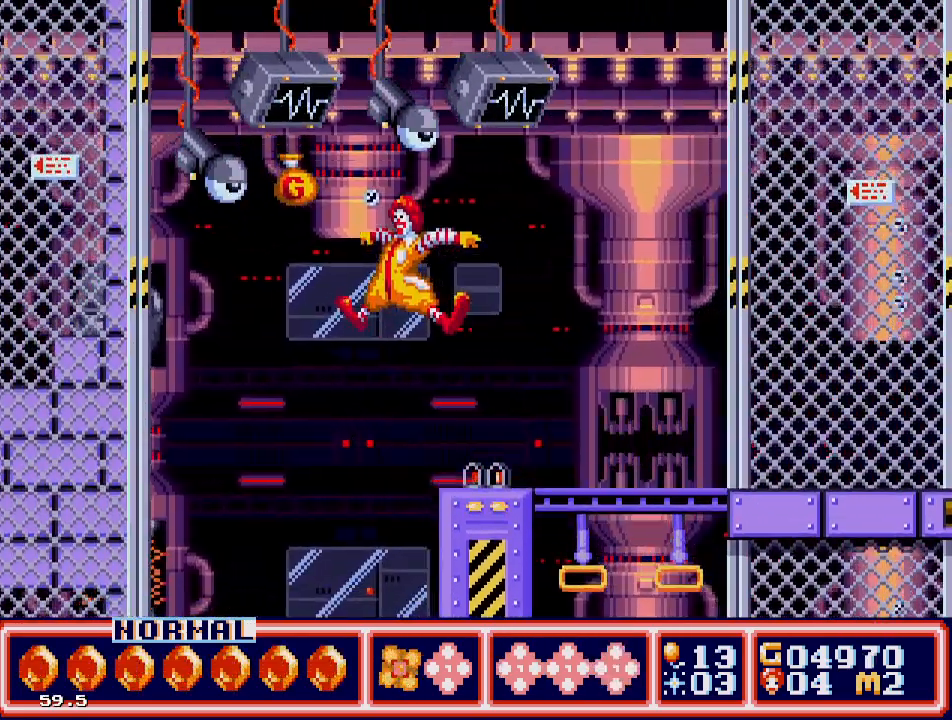
{"buttons": ["DPAD_LEFT"], "events": [[300, "C", "up"]]}
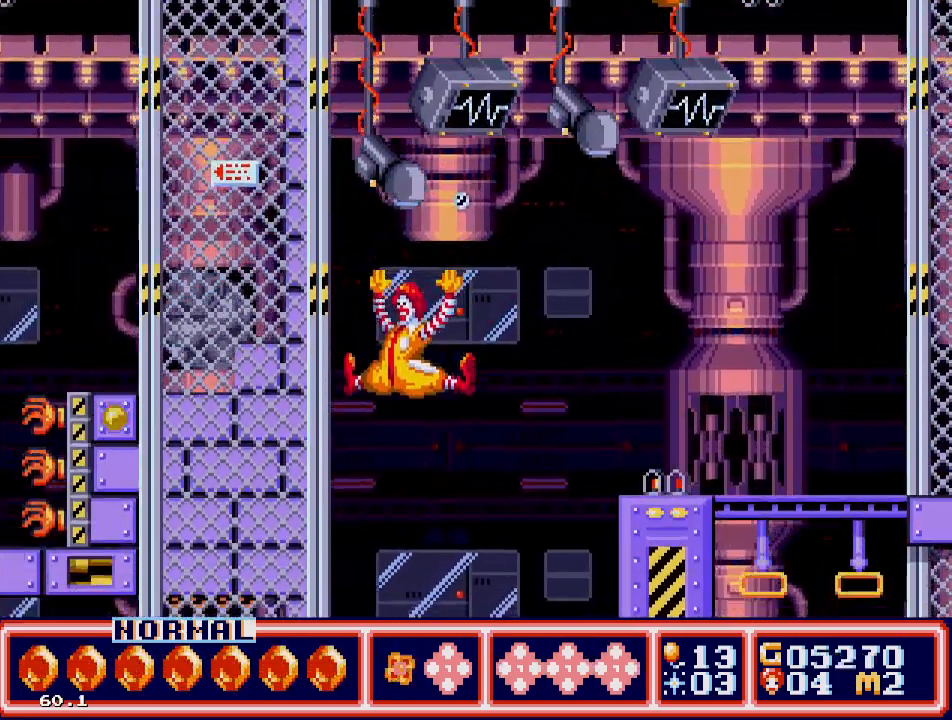
{"buttons": [], "events": [[350, "DPAD_LEFT", "up"]]}
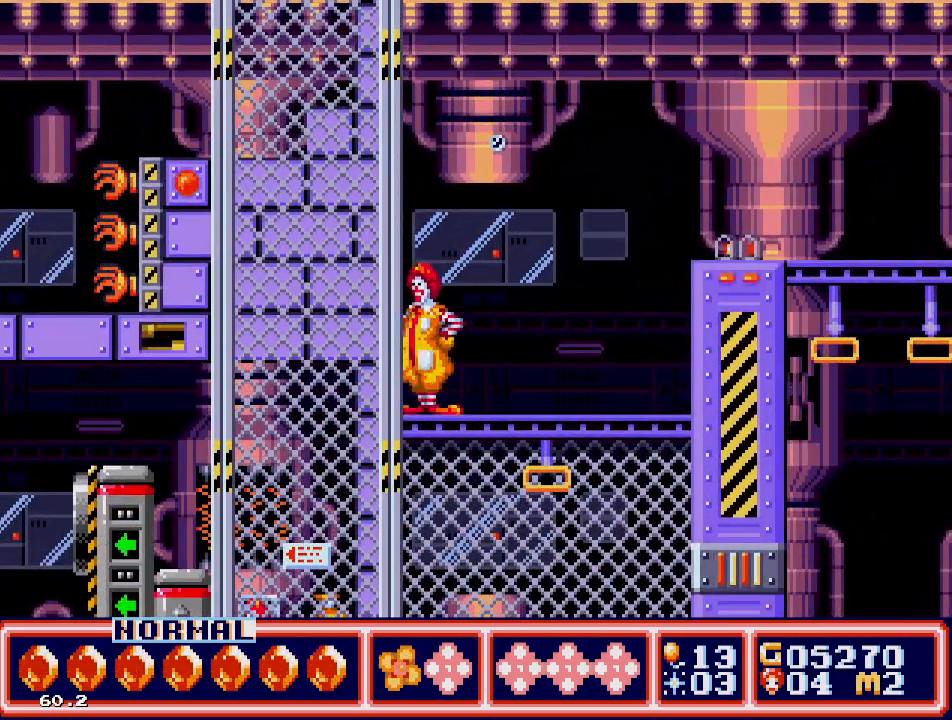
{"buttons": ["DPAD_DOWN", "DPAD_RIGHT"], "events": [[50, "DPAD_LEFT", "down"], [183, "DPAD_LEFT", "up"], [200, "DPAD_RIGHT", "down"], [500, "DPAD_DOWN", "down"]]}
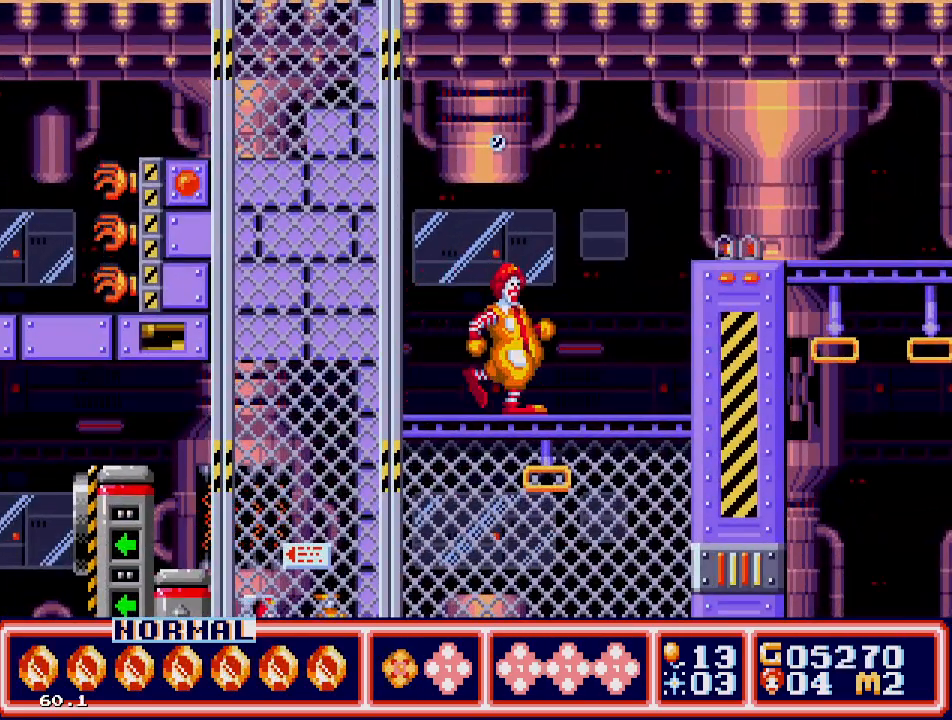
{"buttons": [], "events": [[33, "DPAD_RIGHT", "up"], [83, "C", "down"], [150, "C", "up"], [400, "DPAD_DOWN", "up"]]}
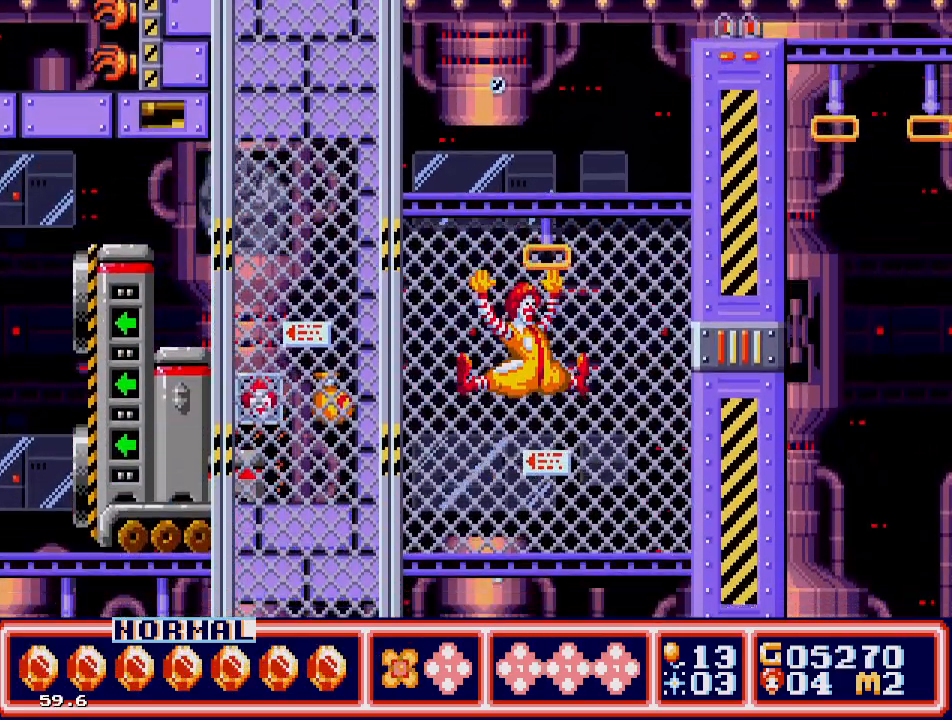
{"buttons": [], "events": [[317, "DPAD_LEFT", "down"], [500, "DPAD_LEFT", "up"]]}
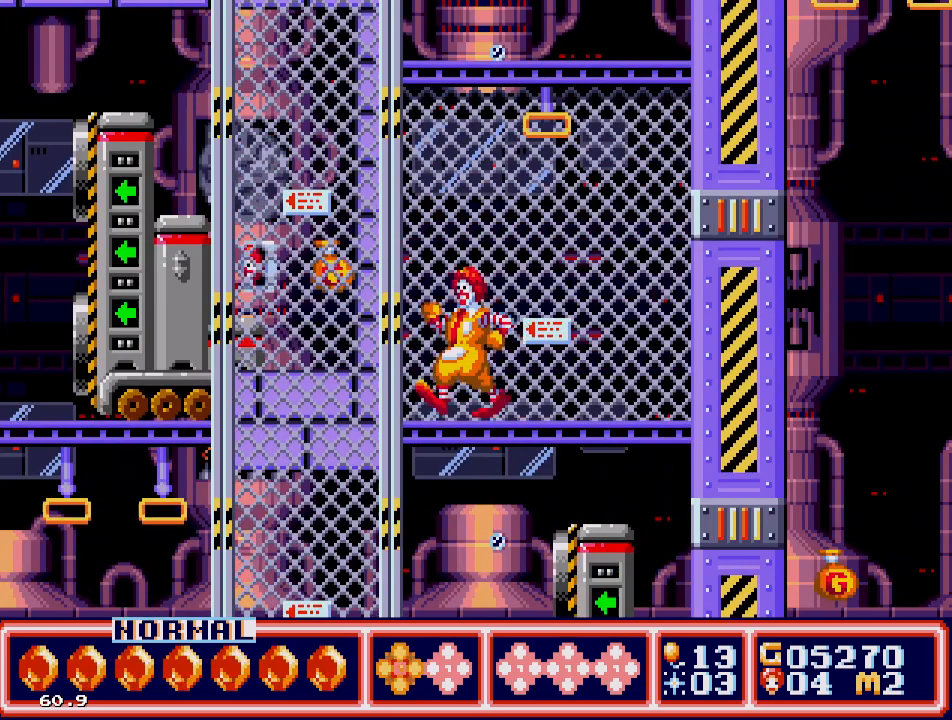
{"buttons": ["DPAD_LEFT"], "events": [[300, "DPAD_LEFT", "down"]]}
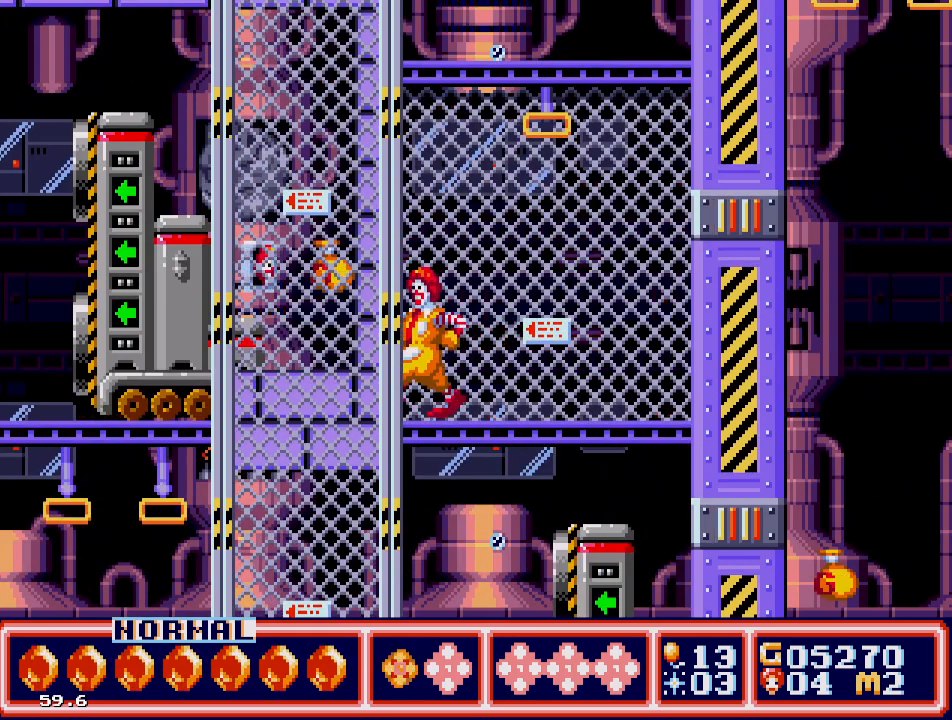
{"buttons": ["DPAD_LEFT"], "events": [[17, "C", "down"], [83, "C", "up"], [150, "DPAD_LEFT", "up"], [183, "DPAD_RIGHT", "down"], [233, "DPAD_RIGHT", "up"], [267, "DPAD_LEFT", "down"]]}
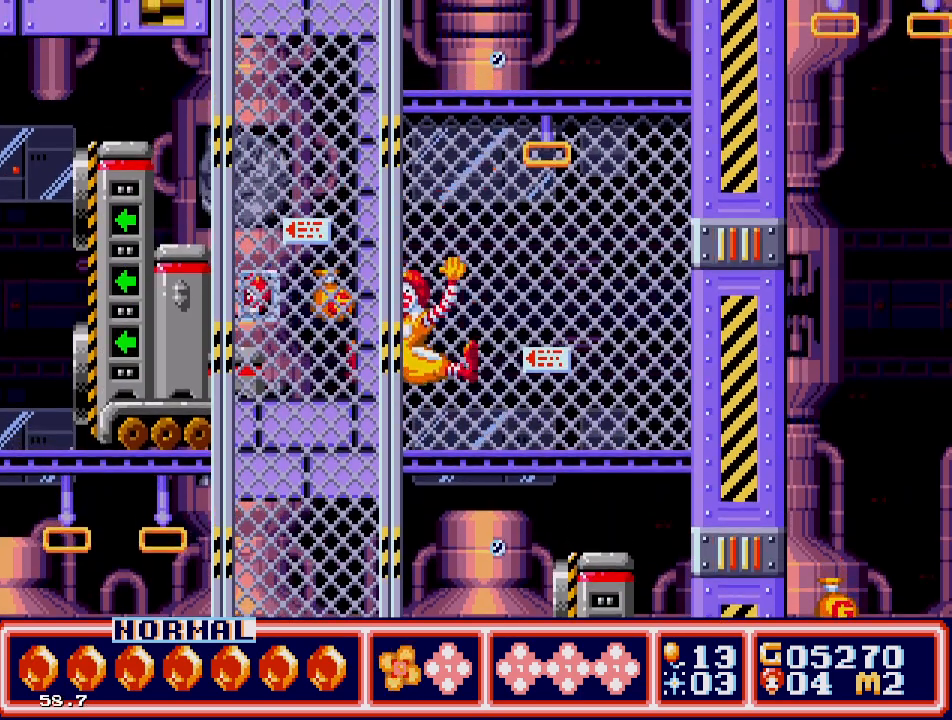
{"buttons": [], "events": [[50, "DPAD_LEFT", "up"], [133, "DPAD_RIGHT", "down"], [500, "DPAD_RIGHT", "up"]]}
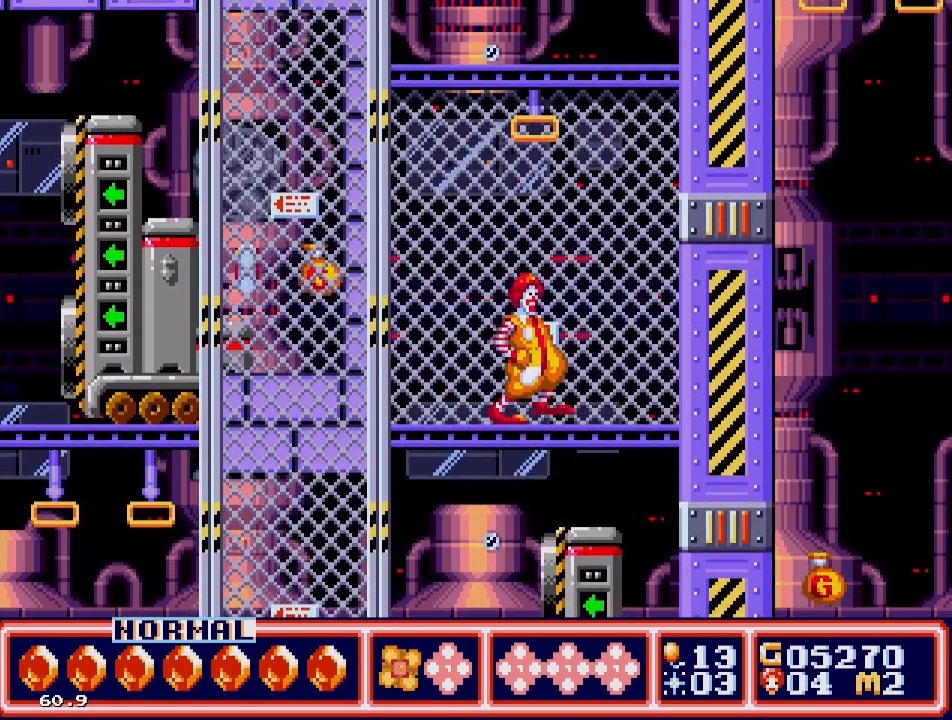
{"buttons": [], "events": [[200, "C", "down"], [200, "DPAD_UP", "down"], [250, "C", "up"], [283, "DPAD_UP", "up"]]}
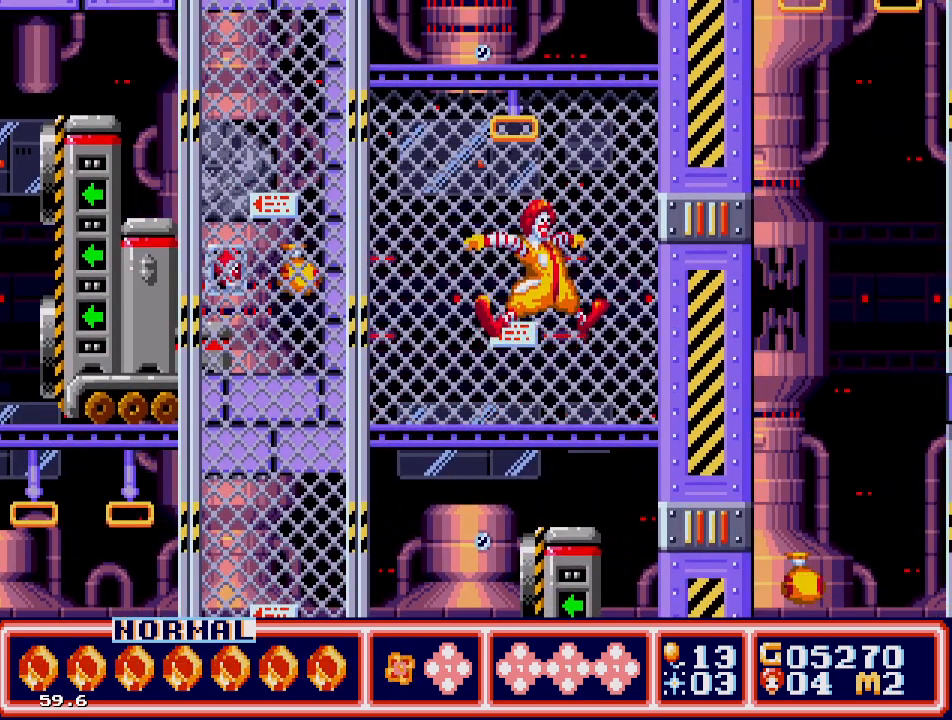
{"buttons": ["DPAD_DOWN"], "events": [[83, "DPAD_DOWN", "down"], [233, "C", "down"], [300, "C", "up"]]}
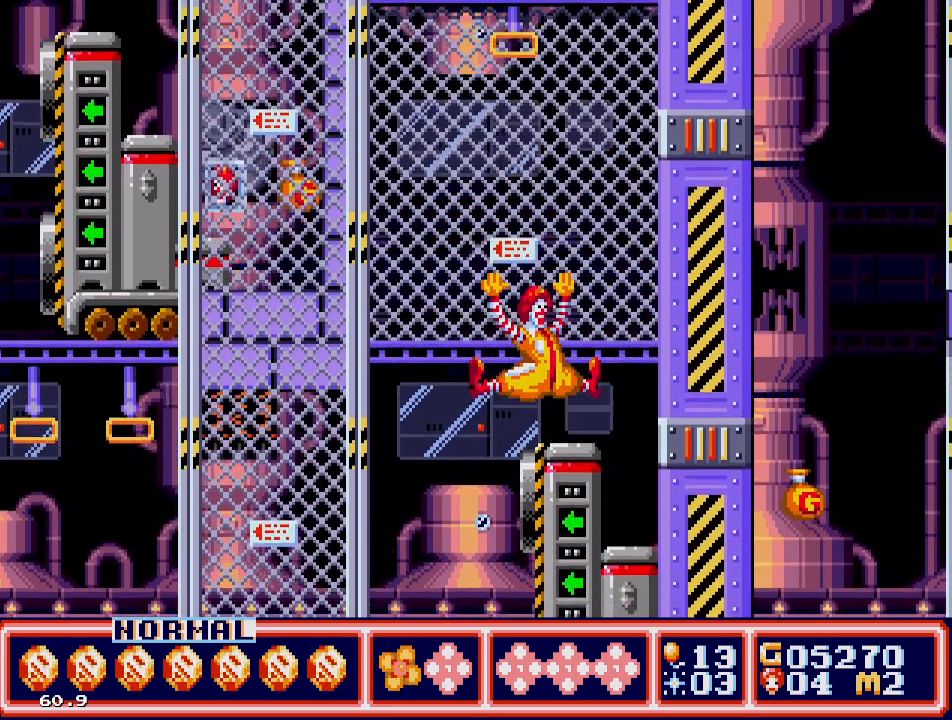
{"buttons": ["DPAD_LEFT"], "events": [[100, "DPAD_LEFT", "down"], [117, "DPAD_DOWN", "up"]]}
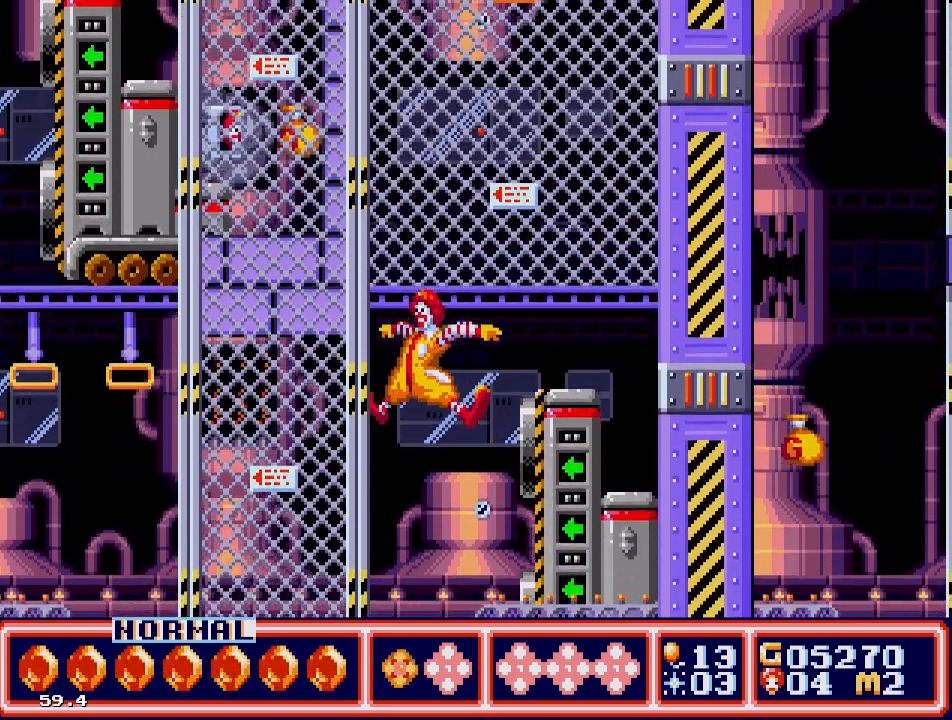
{"buttons": ["DPAD_LEFT"], "events": [[83, "DPAD_UP", "down"], [417, "DPAD_UP", "up"]]}
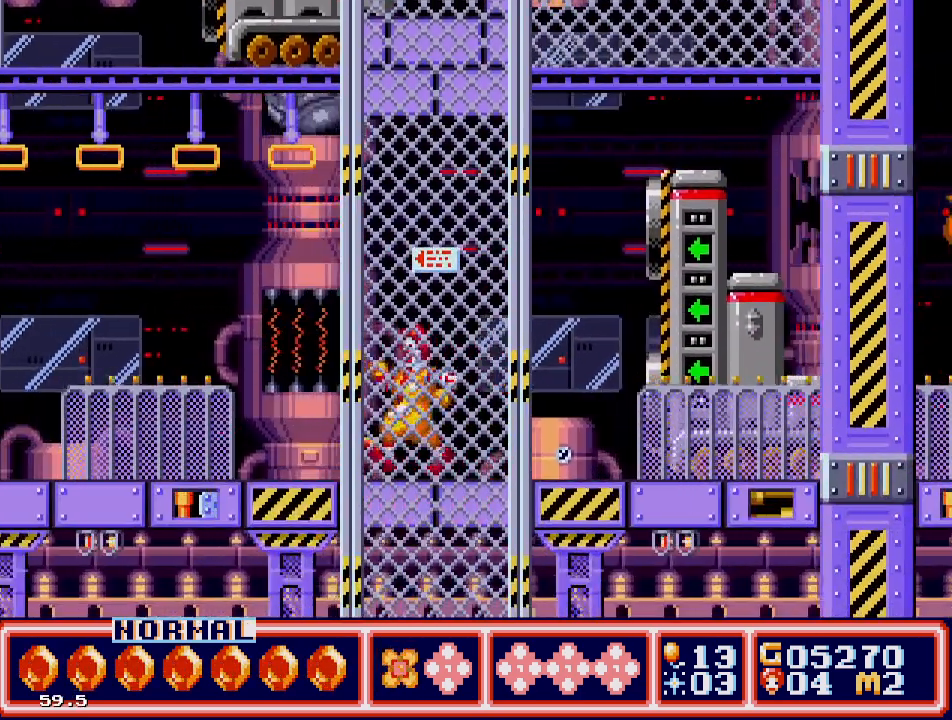
{"buttons": ["C", "DPAD_LEFT"], "events": [[50, "DPAD_UP", "down"], [467, "DPAD_UP", "up"], [483, "C", "down"]]}
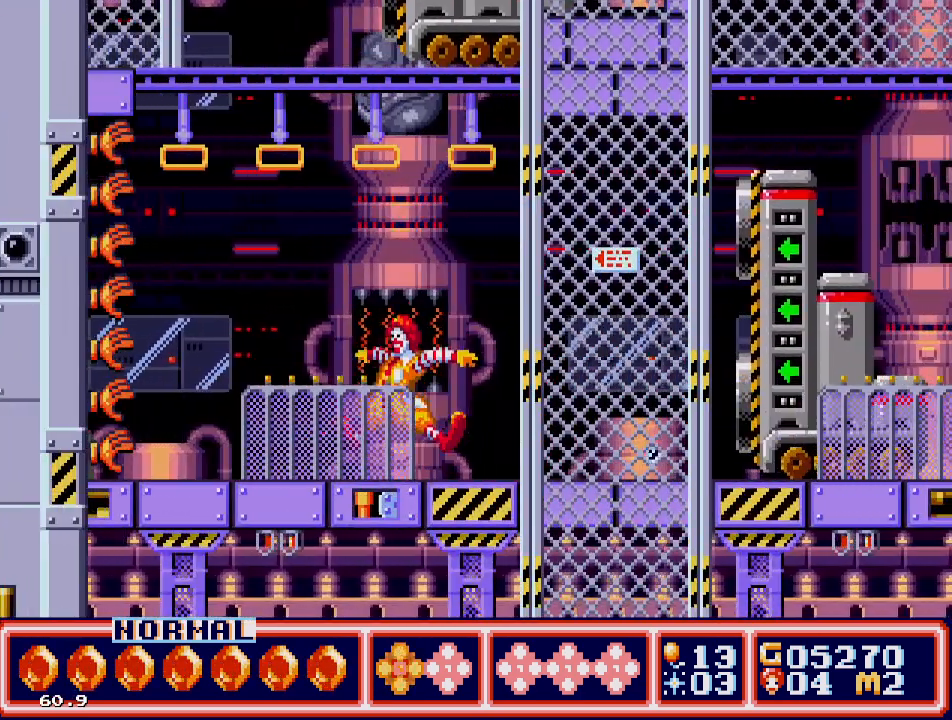
{"buttons": ["A", "DPAD_UP"], "events": [[50, "DPAD_UP", "down"], [233, "C", "up"], [317, "A", "down"], [317, "DPAD_LEFT", "up"], [383, "DPAD_RIGHT", "down"], [500, "DPAD_RIGHT", "up"]]}
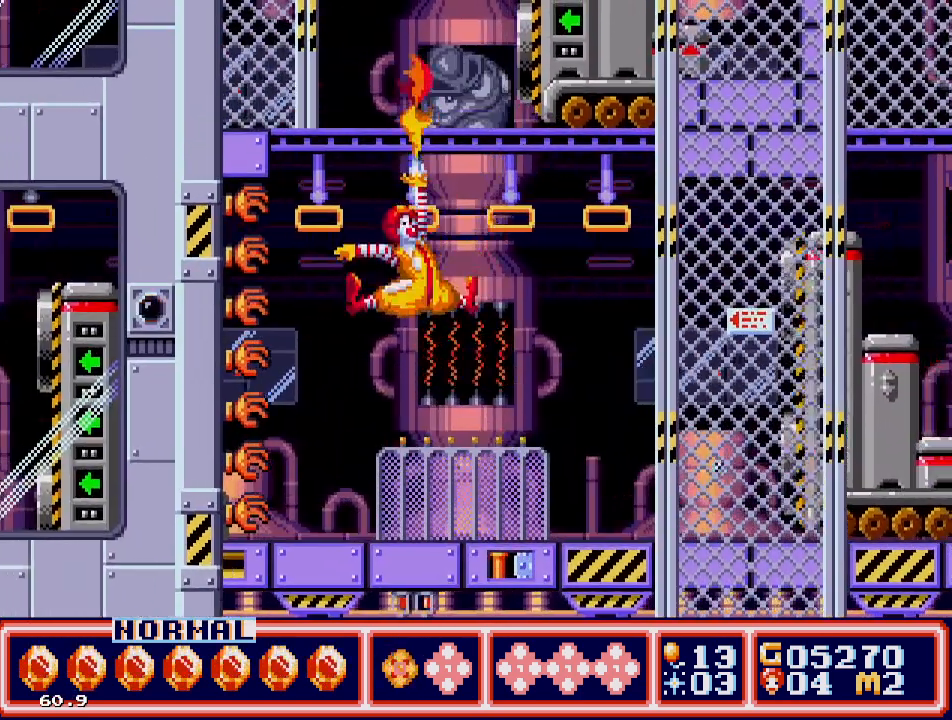
{"buttons": ["DPAD_UP"], "events": [[350, "A", "up"]]}
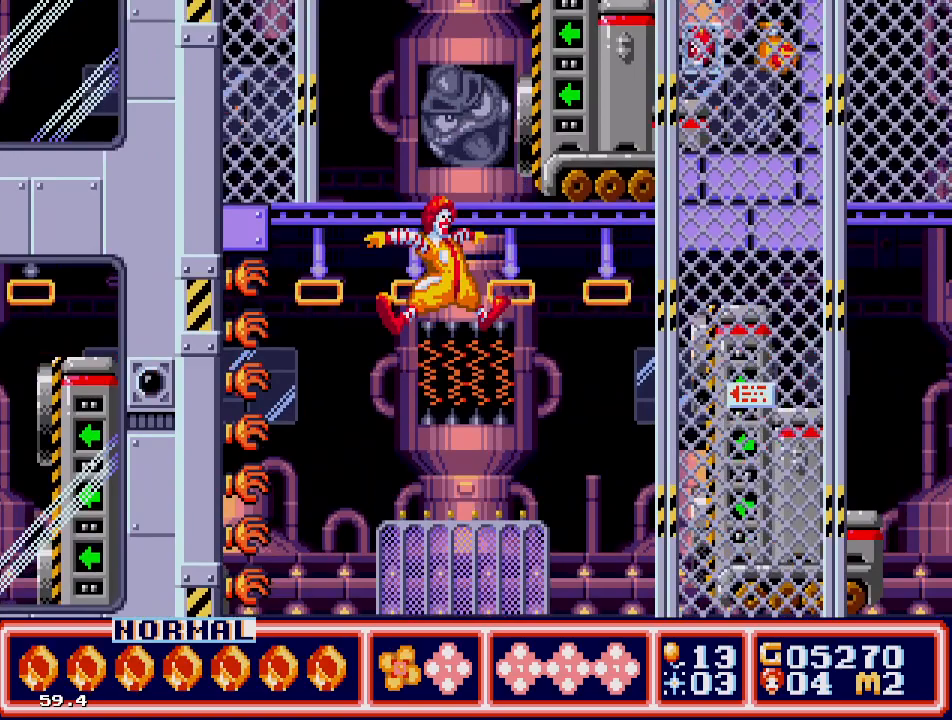
{"buttons": ["DPAD_UP"], "events": []}
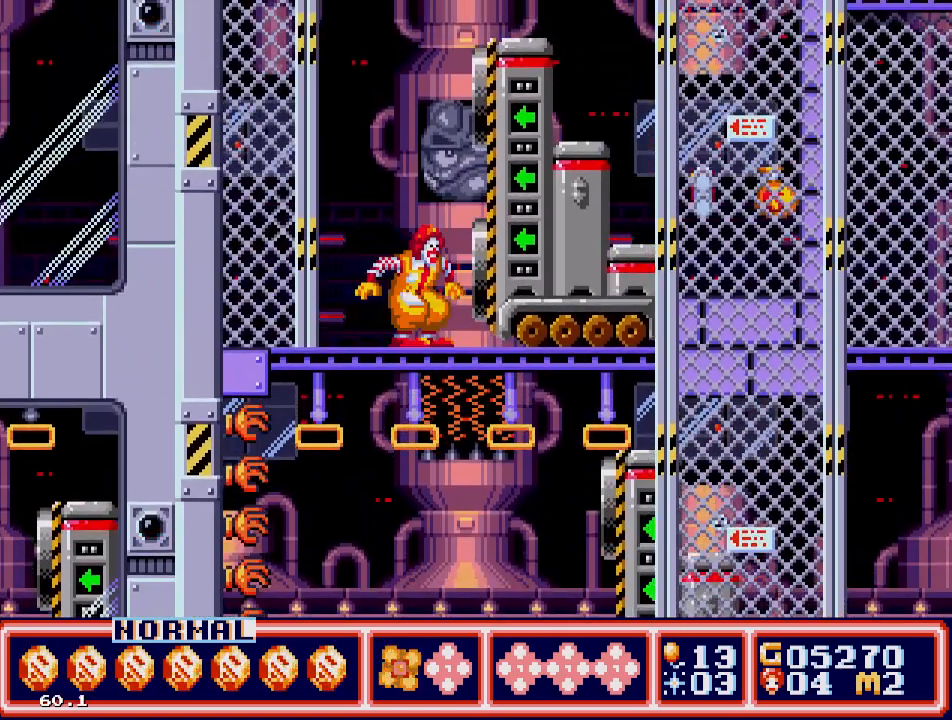
{"buttons": ["DPAD_LEFT"], "events": [[33, "DPAD_LEFT", "down"], [200, "DPAD_LEFT", "up"], [250, "DPAD_LEFT", "down"], [400, "DPAD_UP", "up"]]}
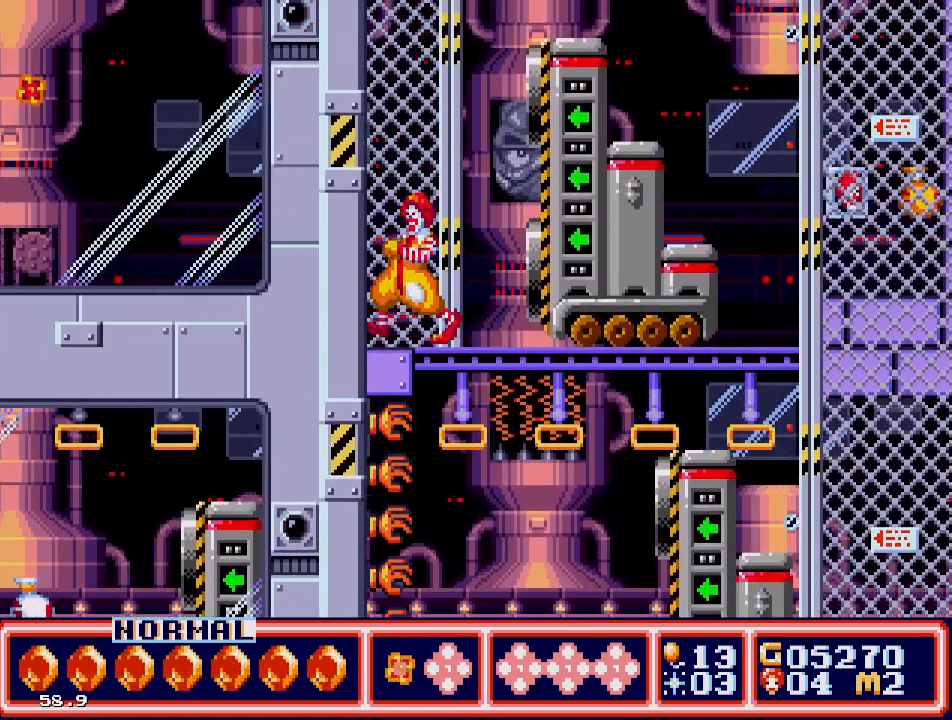
{"buttons": ["DPAD_LEFT"], "events": [[233, "DPAD_UP", "down"], [350, "DPAD_UP", "up"]]}
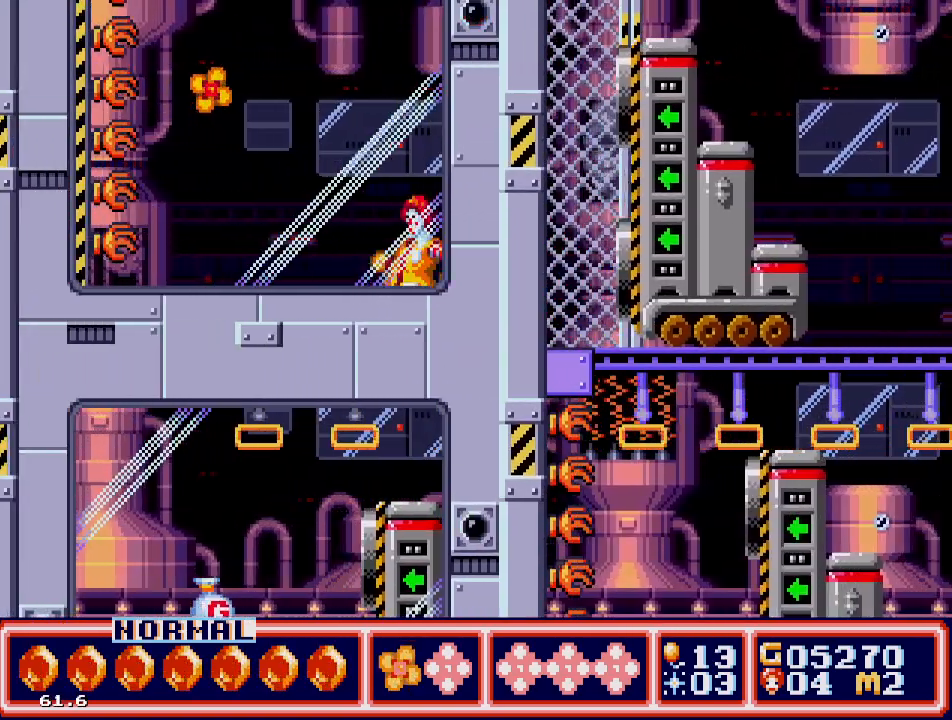
{"buttons": ["DPAD_UP"], "events": [[83, "DPAD_UP", "down"], [233, "C", "down"], [283, "DPAD_UP", "up"], [367, "DPAD_UP", "down"], [433, "C", "up"], [483, "DPAD_LEFT", "up"]]}
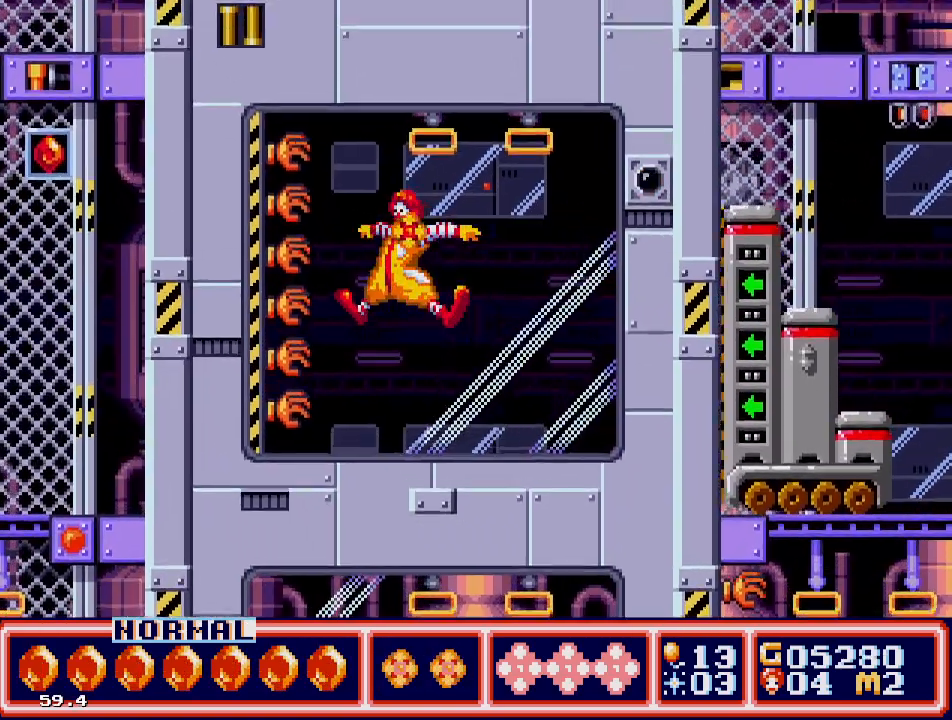
{"buttons": ["A", "DPAD_UP"], "events": [[33, "DPAD_RIGHT", "down"], [67, "DPAD_UP", "up"], [200, "DPAD_UP", "down"], [233, "A", "down"], [233, "DPAD_RIGHT", "up"], [250, "DPAD_LEFT", "down"], [433, "DPAD_LEFT", "up"]]}
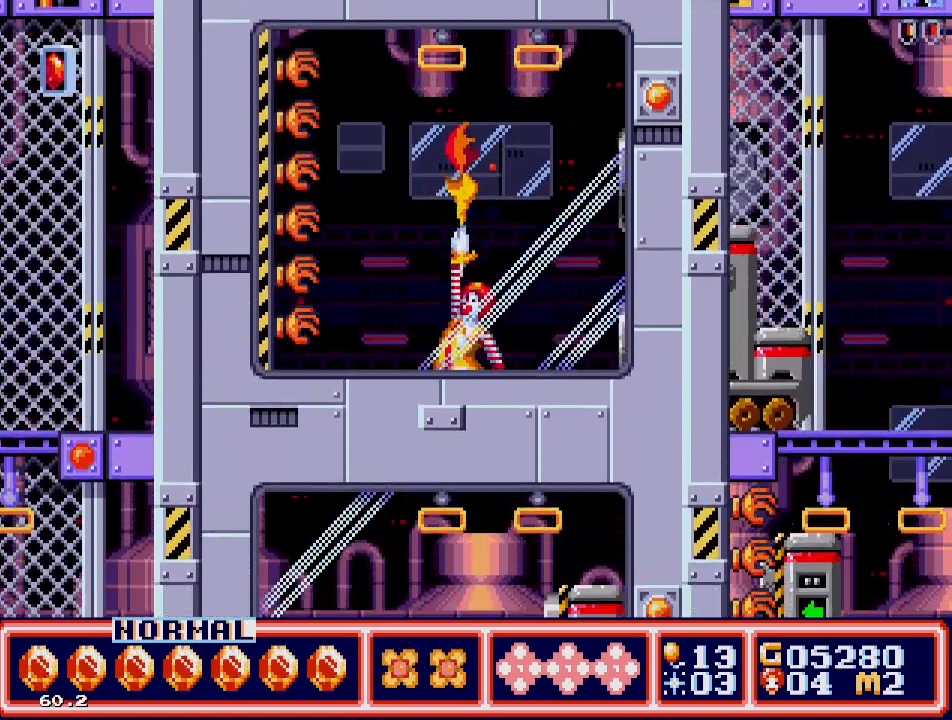
{"buttons": ["A", "DPAD_UP", "DPAD_RIGHT"], "events": [[217, "A", "up"], [283, "C", "down"], [383, "C", "up"], [467, "DPAD_RIGHT", "down"], [483, "A", "down"]]}
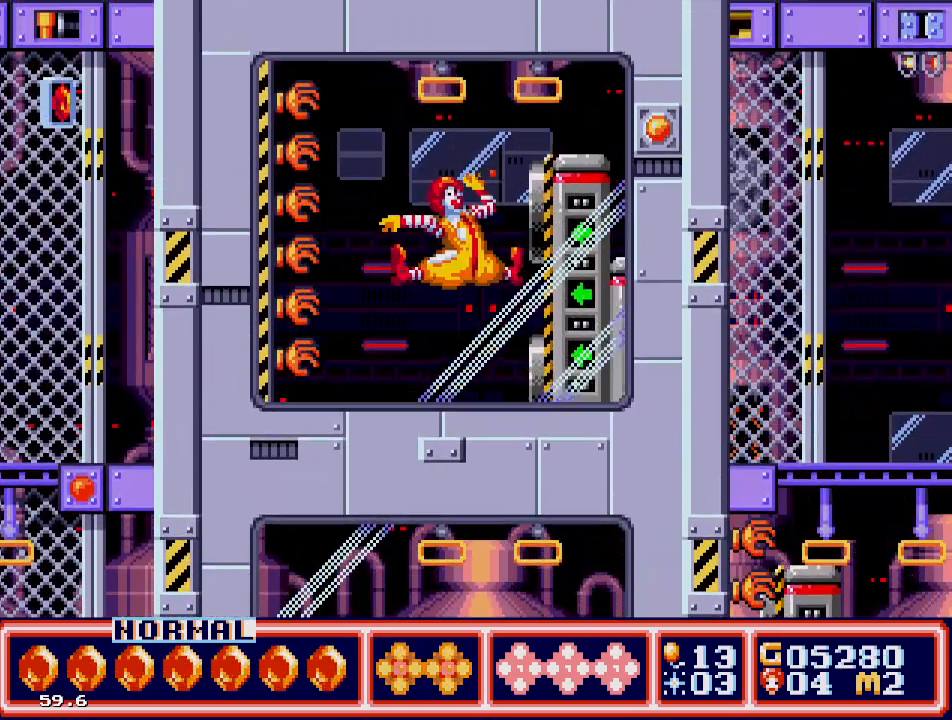
{"buttons": ["A", "DPAD_UP", "DPAD_RIGHT"], "events": [[67, "DPAD_RIGHT", "up"], [350, "DPAD_RIGHT", "down"]]}
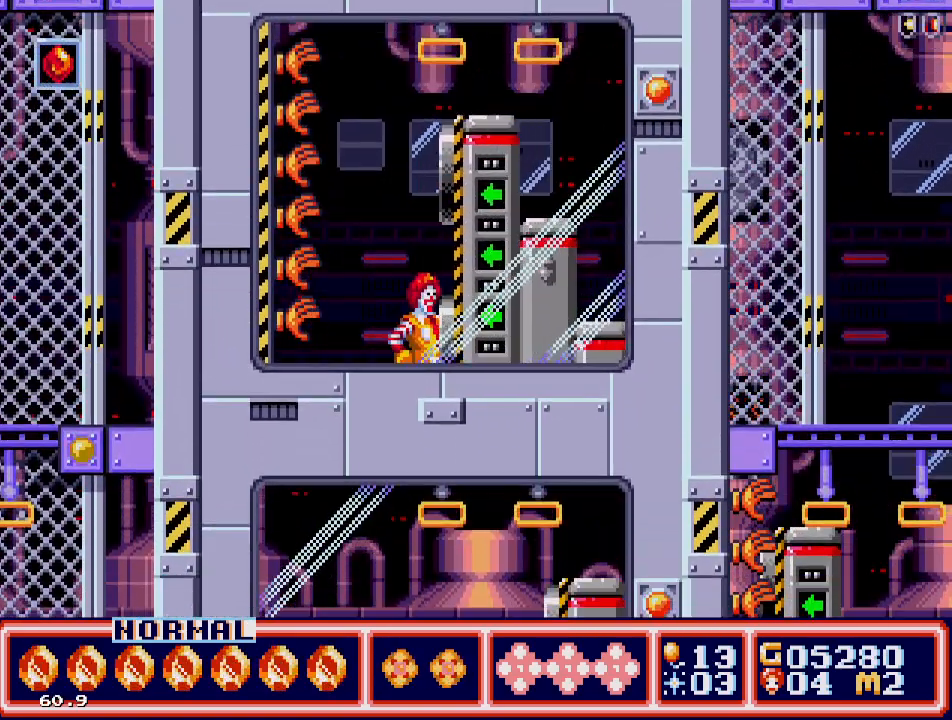
{"buttons": ["A", "DPAD_RIGHT"], "events": [[17, "A", "up"], [117, "C", "down"], [183, "DPAD_UP", "up"], [333, "C", "up"], [417, "A", "down"]]}
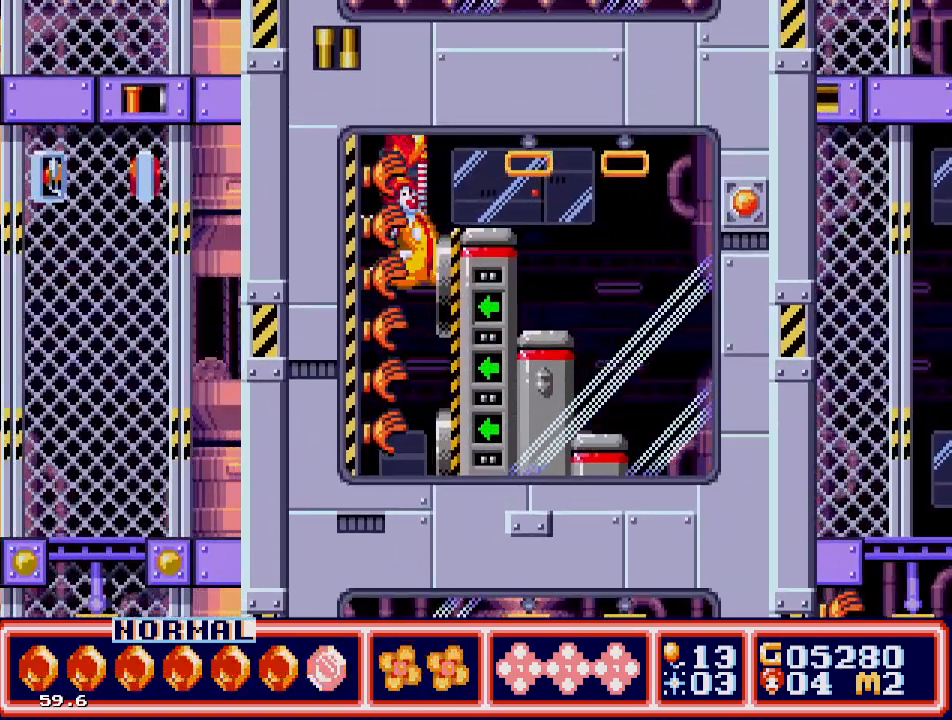
{"buttons": ["DPAD_RIGHT"], "events": [[467, "A", "up"]]}
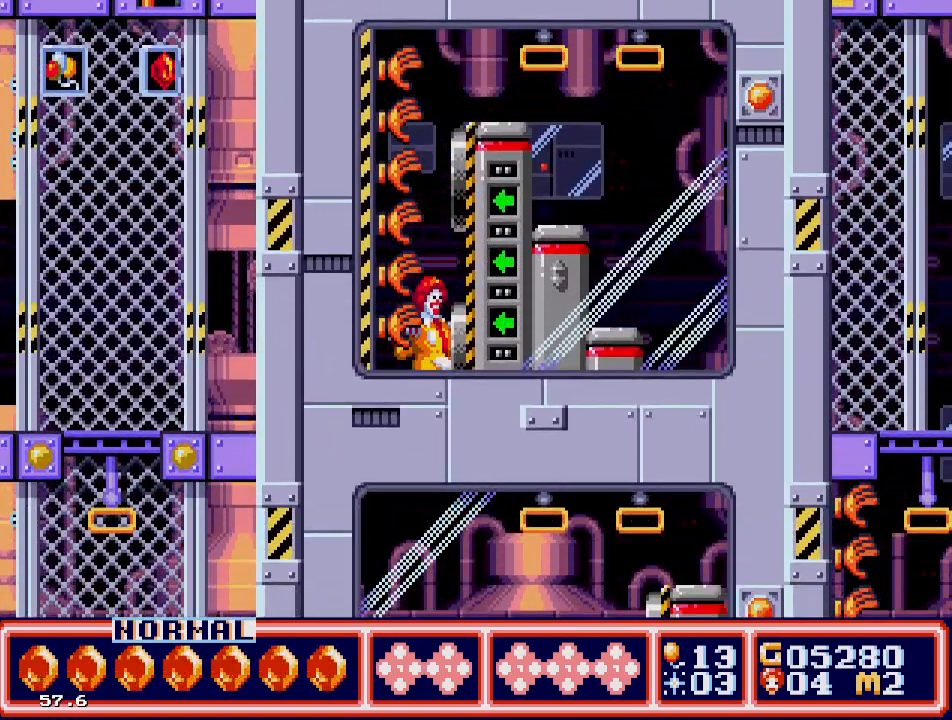
{"buttons": ["DPAD_DOWN"], "events": [[200, "DPAD_DOWN", "down"], [250, "DPAD_DOWN", "up"], [450, "DPAD_DOWN", "down"], [500, "DPAD_RIGHT", "up"]]}
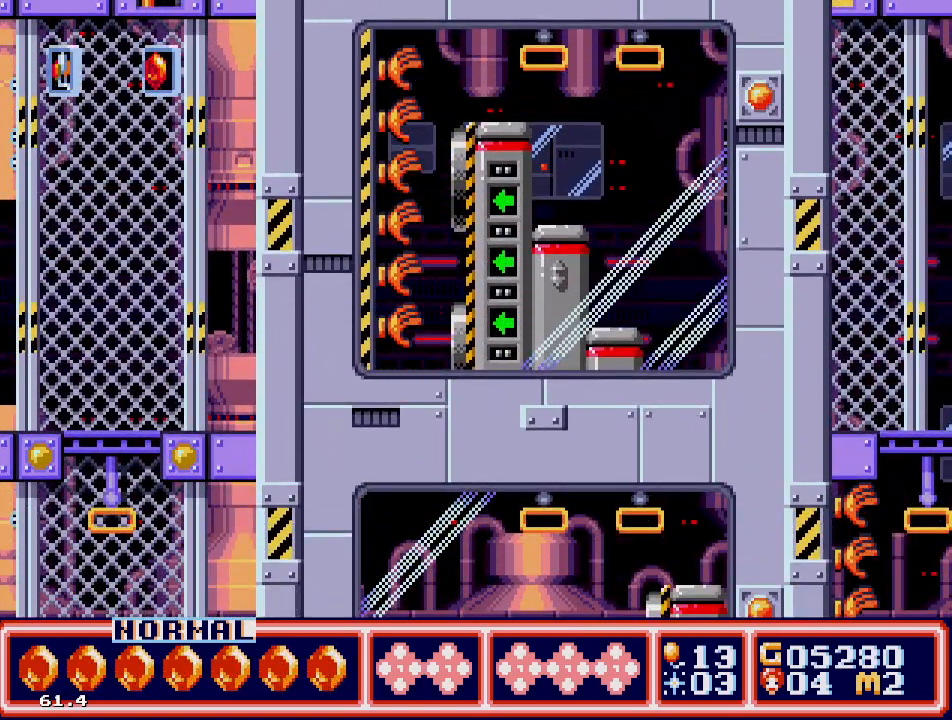
{"buttons": ["DPAD_RIGHT"], "events": [[450, "DPAD_RIGHT", "down"], [500, "DPAD_DOWN", "up"]]}
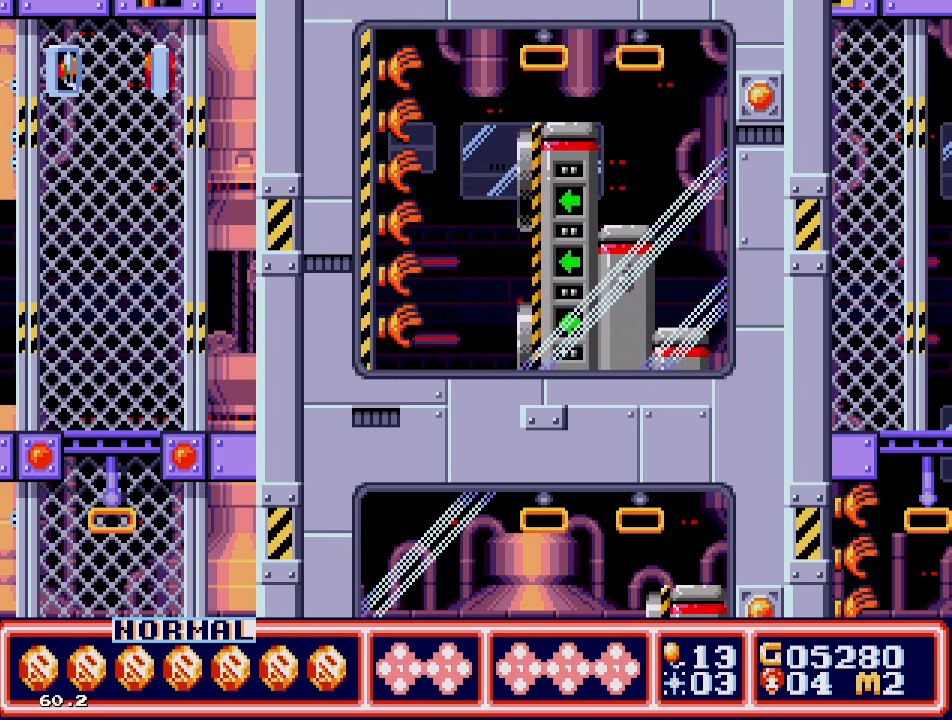
{"buttons": [], "events": [[450, "DPAD_RIGHT", "up"]]}